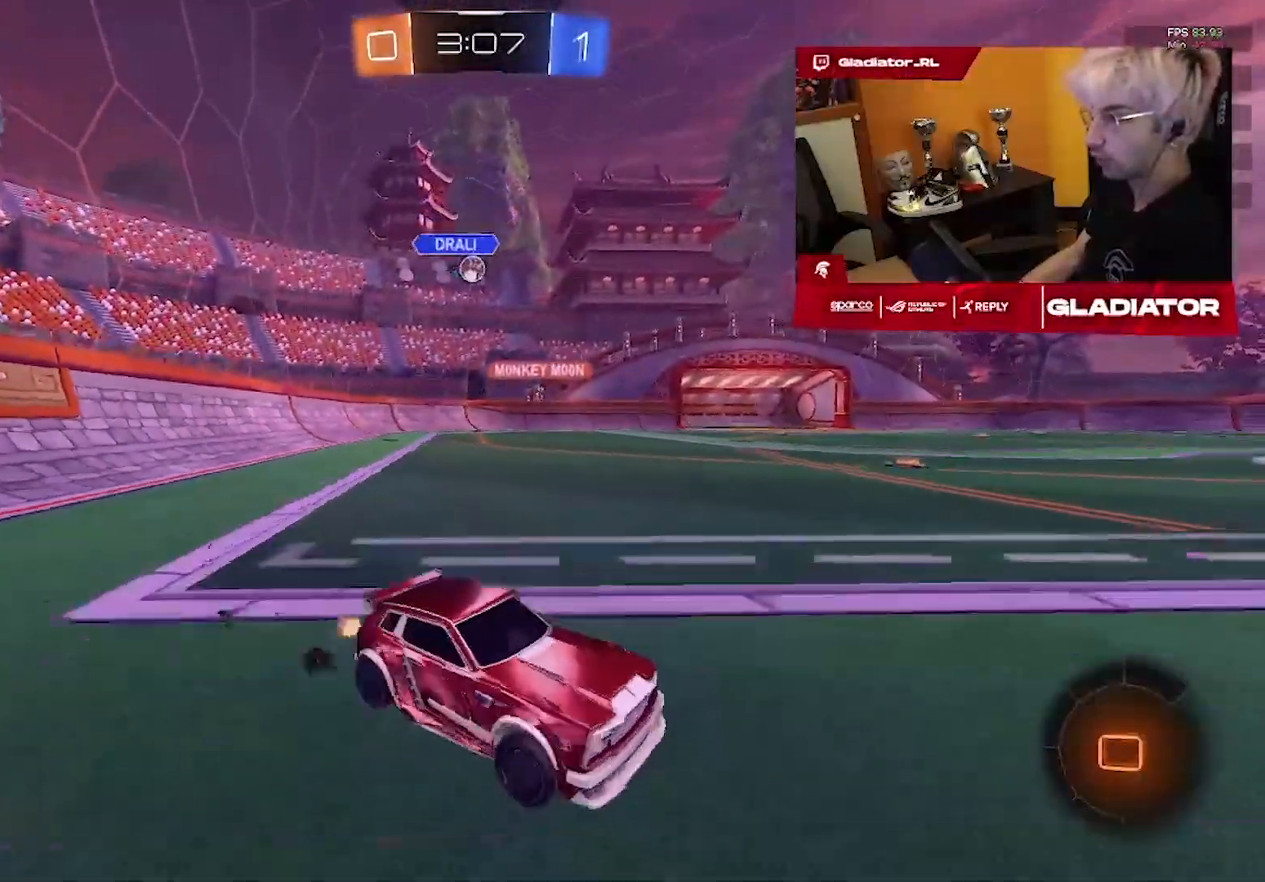
Gameplay with a controller (PlayStation layout); each line is a JSON object with the inputs held at the frame after it. "events" lists button and stick changes between this image and that frame as [ms after this image, input, new state], when the widget could be followed in between. Not read: CROSS SQUARE.
{"buttons": ["R2"], "left_stick": "up-left", "right_stick": "center", "events": []}
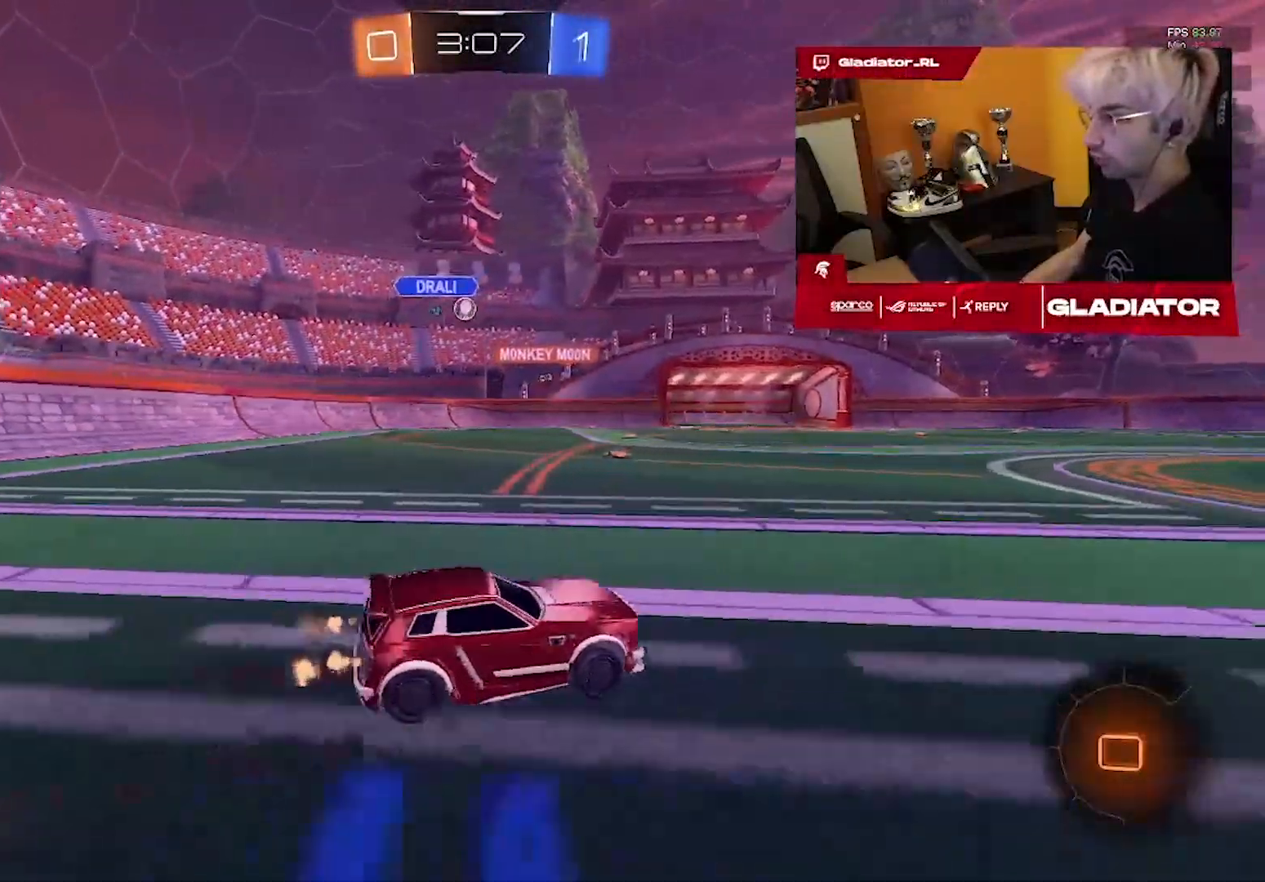
{"buttons": ["R2"], "left_stick": "up-left", "right_stick": "center", "events": []}
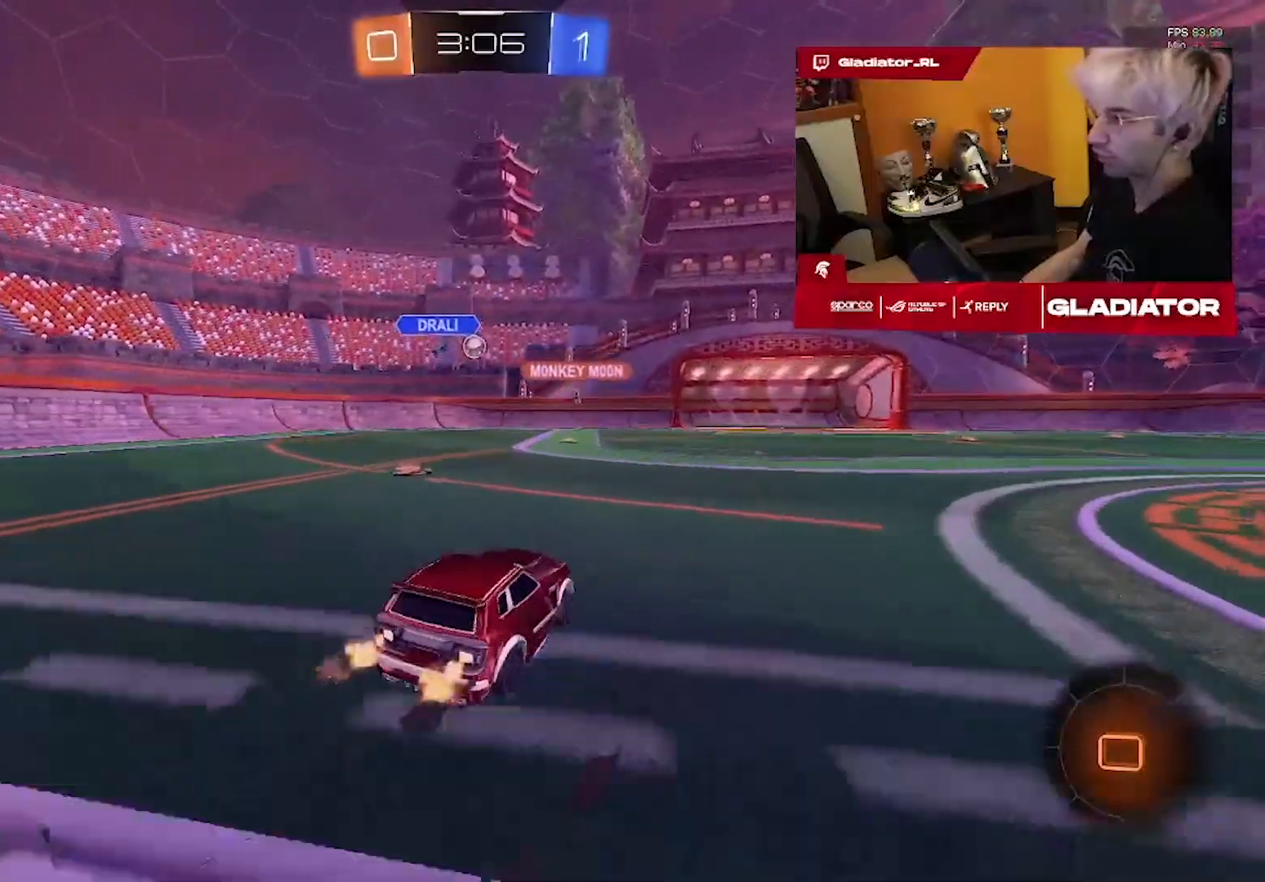
{"buttons": ["R2"], "left_stick": "down", "right_stick": "center", "events": [[233, "L1", "down"], [267, "left_stick", "up-right"], [433, "L1", "up"], [433, "left_stick", "down"]]}
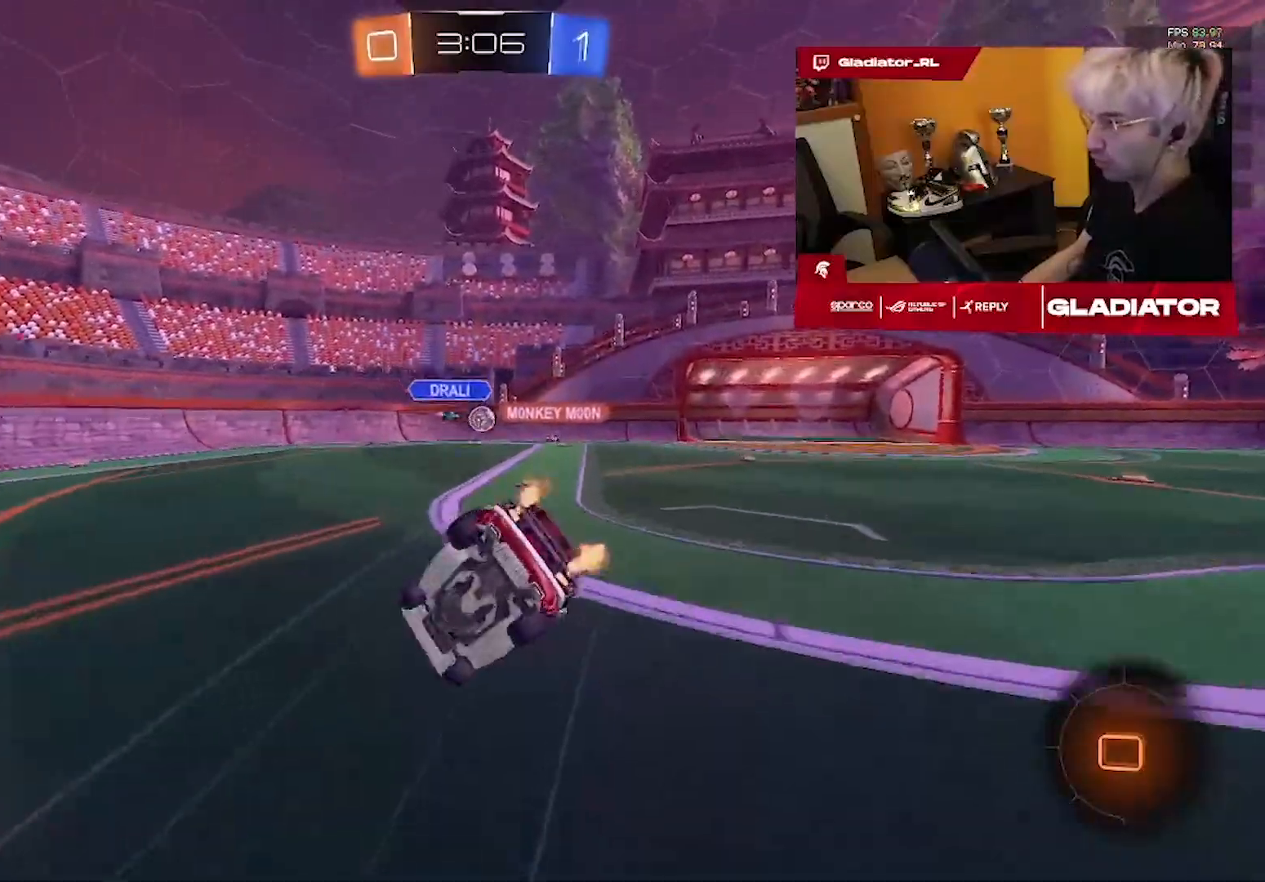
{"buttons": ["L1", "R2"], "left_stick": "right", "right_stick": "center", "events": [[183, "L1", "down"], [217, "left_stick", "right"]]}
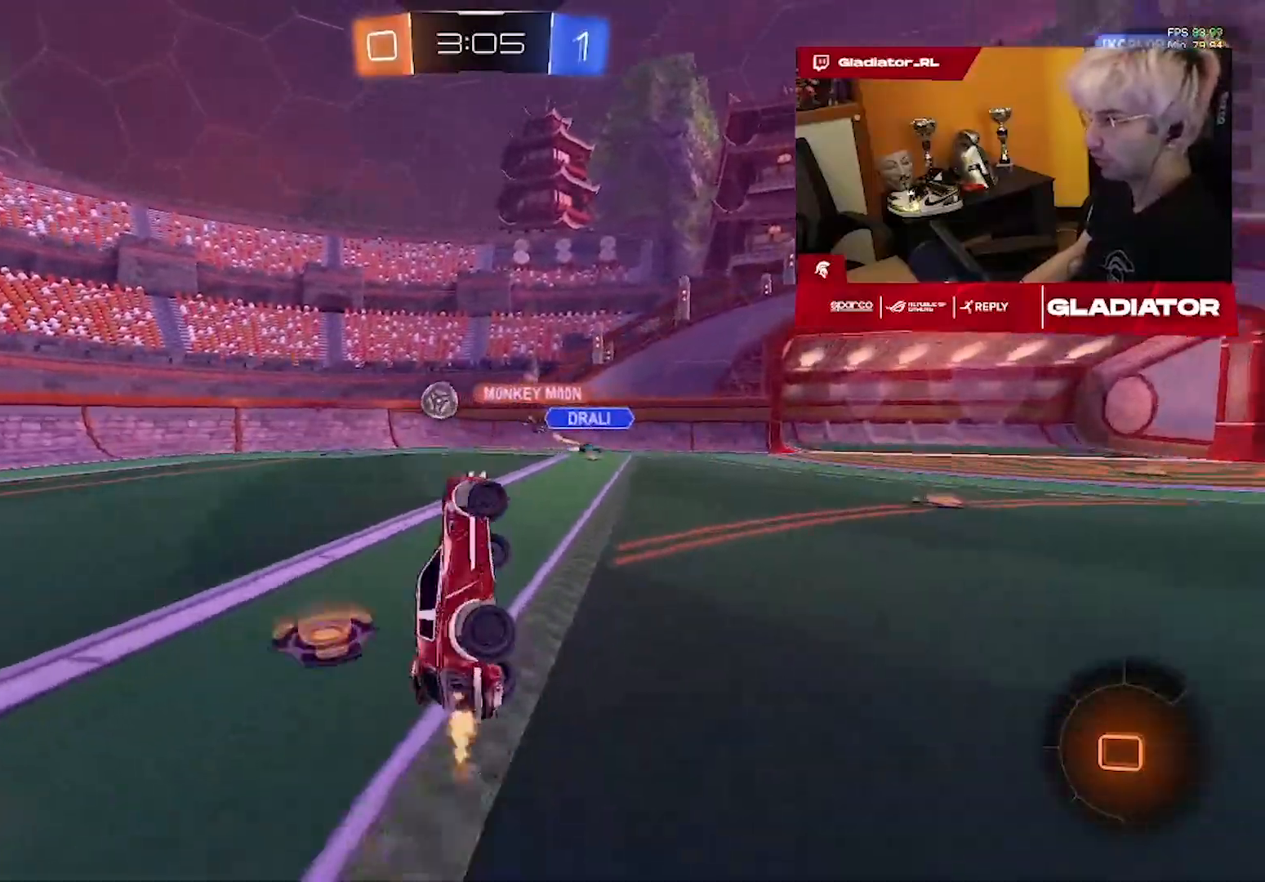
{"buttons": ["R2"], "left_stick": "left", "right_stick": "center", "events": [[117, "L1", "up"], [217, "left_stick", "center"], [267, "left_stick", "left"]]}
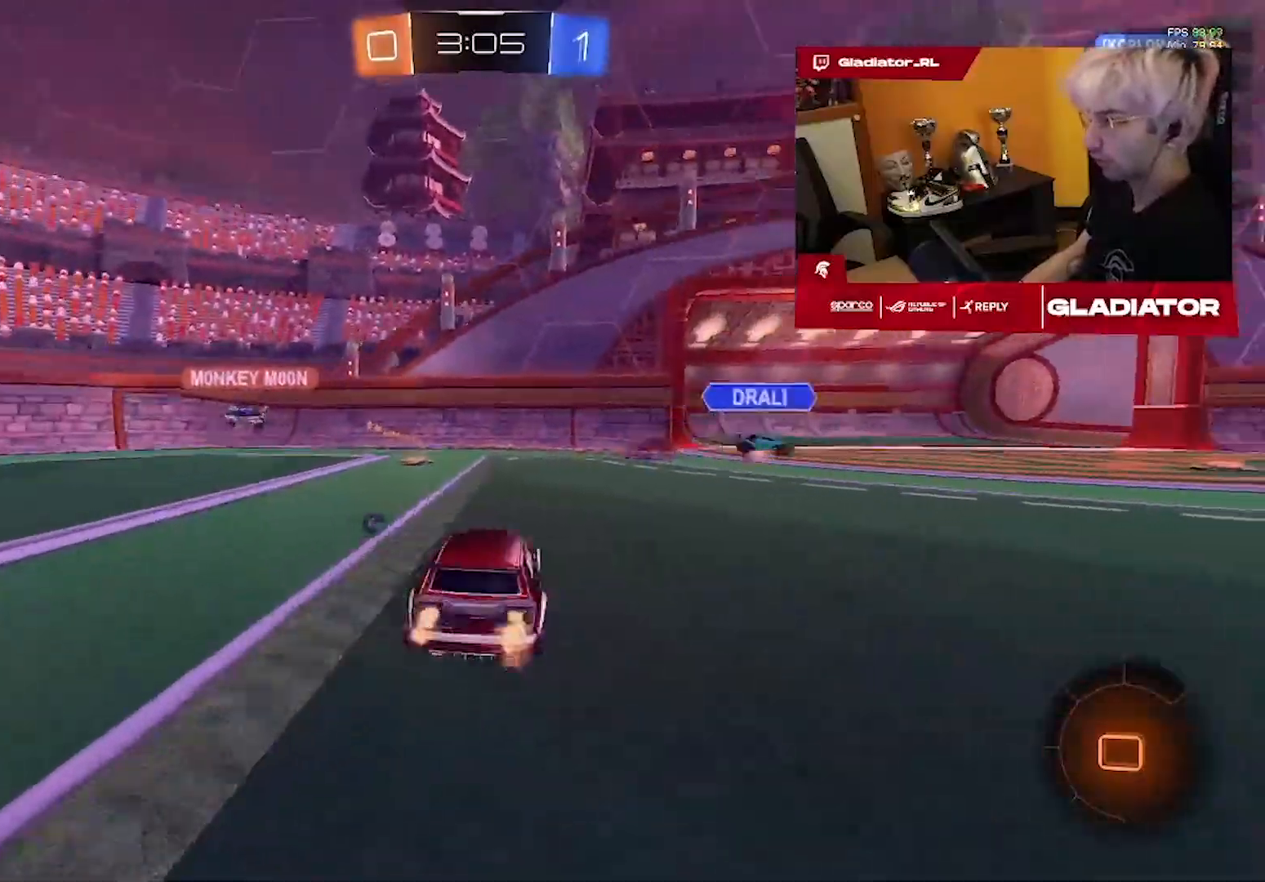
{"buttons": ["R2"], "left_stick": "right", "right_stick": "center", "events": [[283, "left_stick", "right"]]}